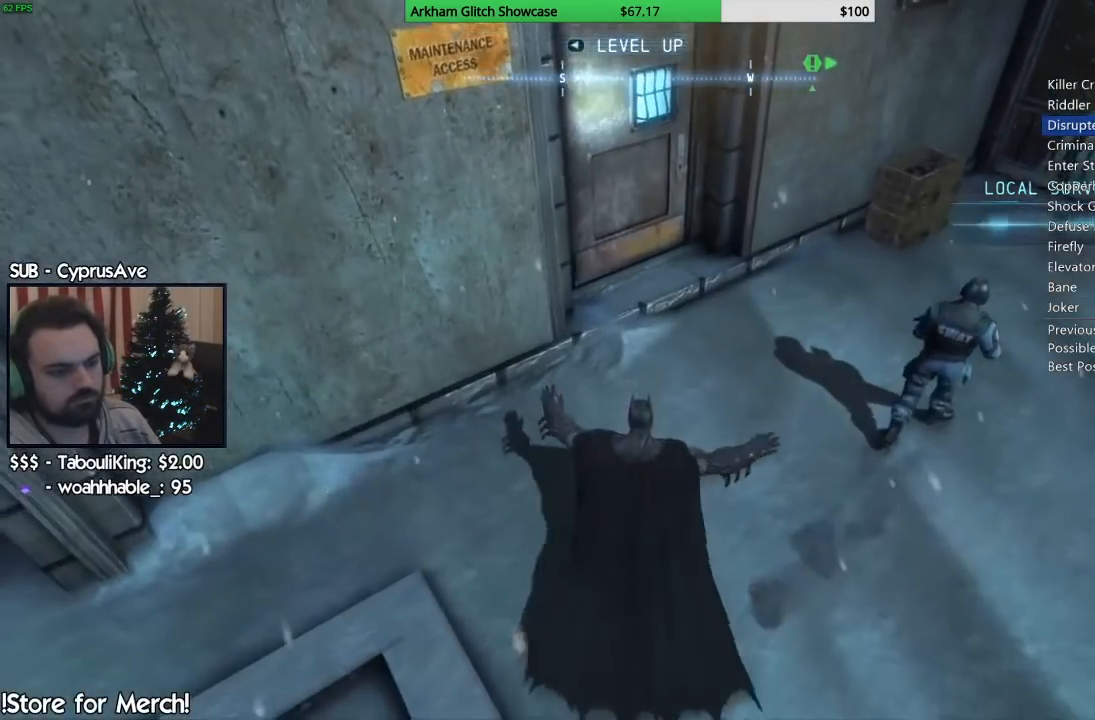
Gameplay with a controller (PlayStation layout); each line is a JSON object with the inputs held at the frame after it (dt_ms = milliseconds from this image to that frame). "events" lists button and stick changes between this image and that frame as [ms after this image, input, new state], when the widget could be followed in between.
{"dt_ms": 1000, "buttons": [], "left_stick": "up-right", "right_stick": "center", "events": [[117, "right_stick", "down-right"], [267, "right_stick", "center"], [417, "right_stick", "up"], [467, "left_stick", "up-right"], [767, "right_stick", "center"]]}
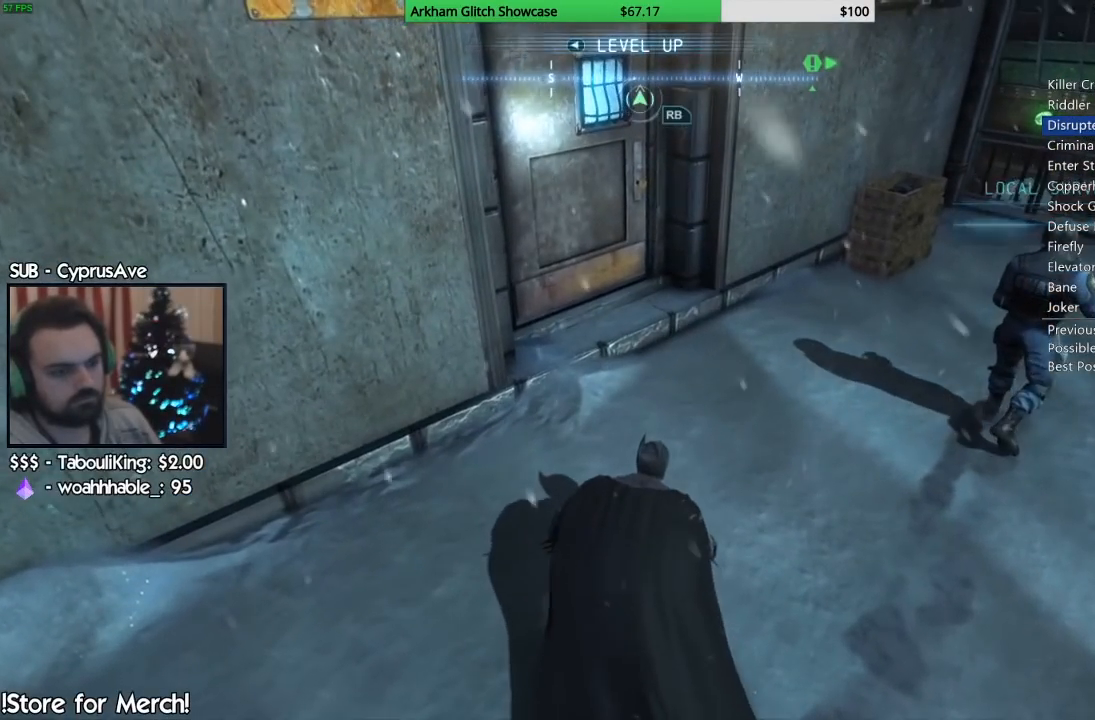
{"dt_ms": 500, "buttons": [], "left_stick": "up", "right_stick": "up-left"}
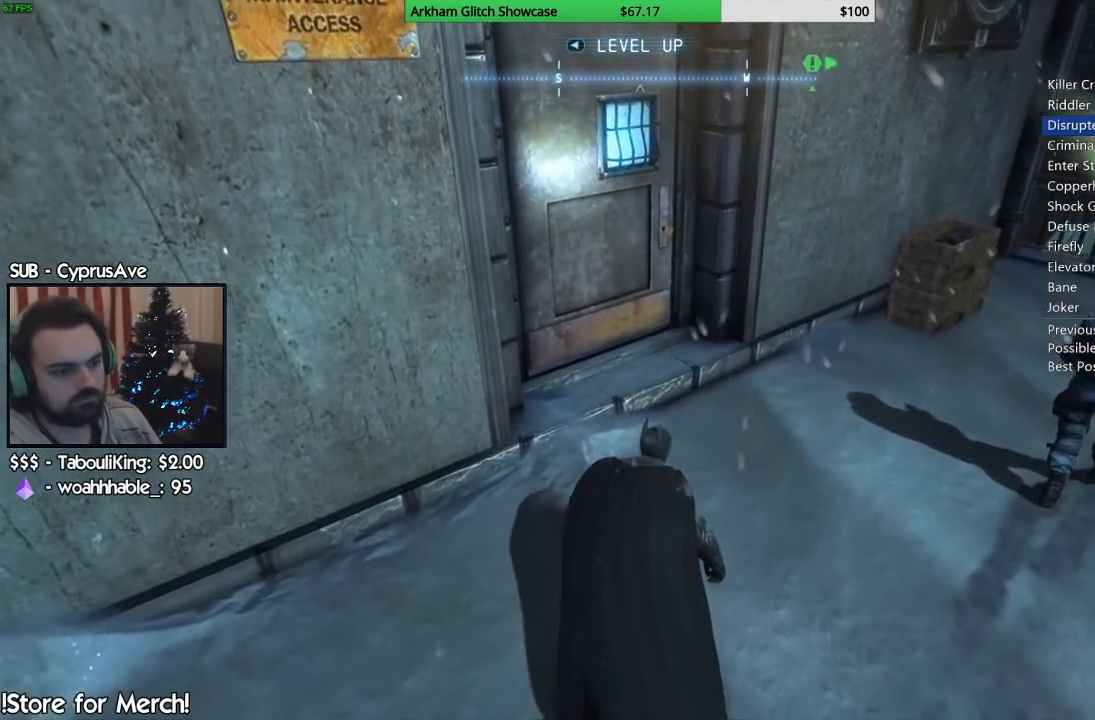
{"dt_ms": 500, "buttons": [], "left_stick": "up-right", "right_stick": "center"}
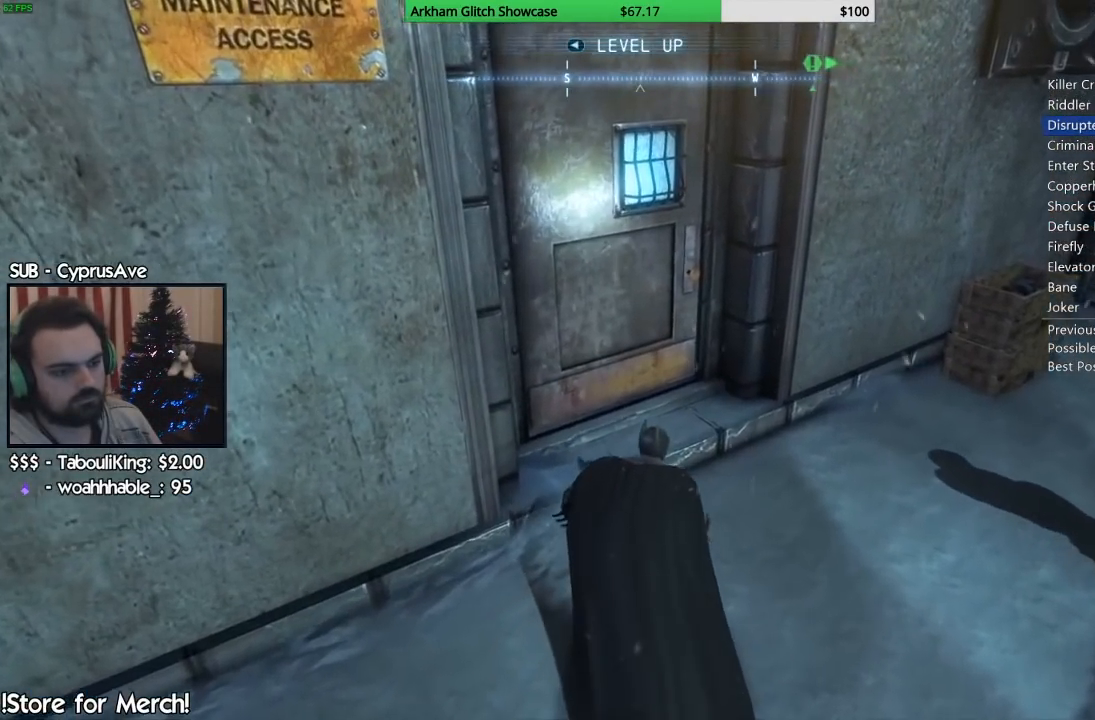
{"dt_ms": 500, "buttons": ["CROSS"], "left_stick": "center", "right_stick": "center", "events": [[117, "left_stick", "center"], [417, "CROSS", "down"]]}
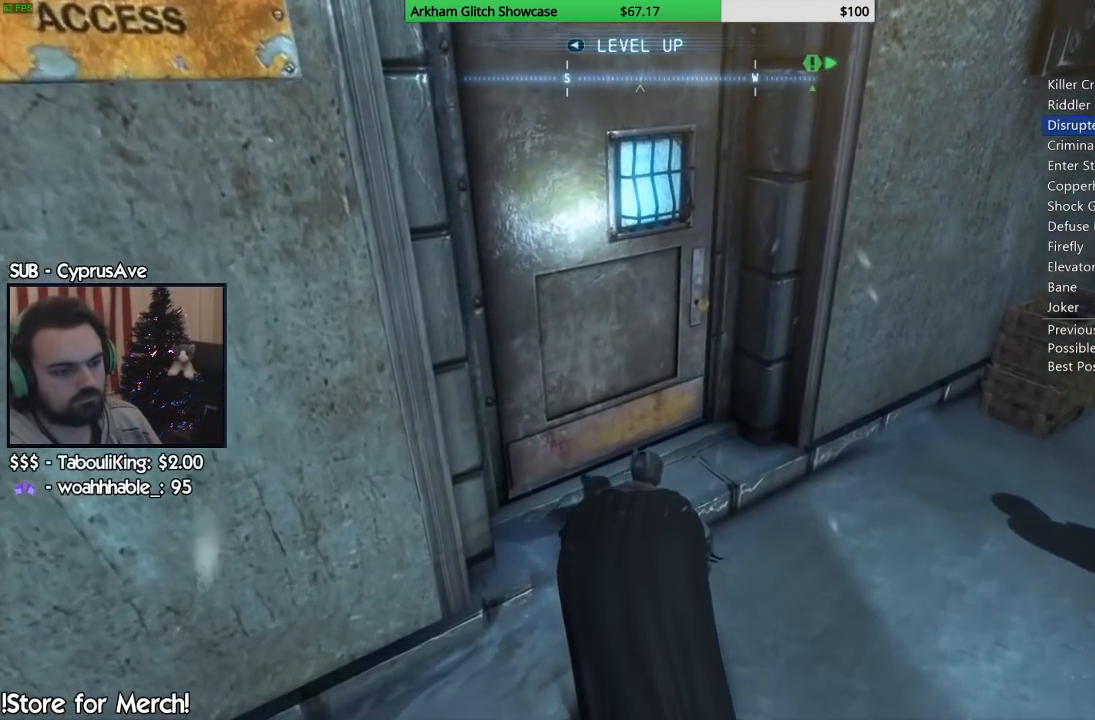
{"dt_ms": 500, "buttons": [], "left_stick": "center", "right_stick": "center", "events": [[50, "CROSS", "up"]]}
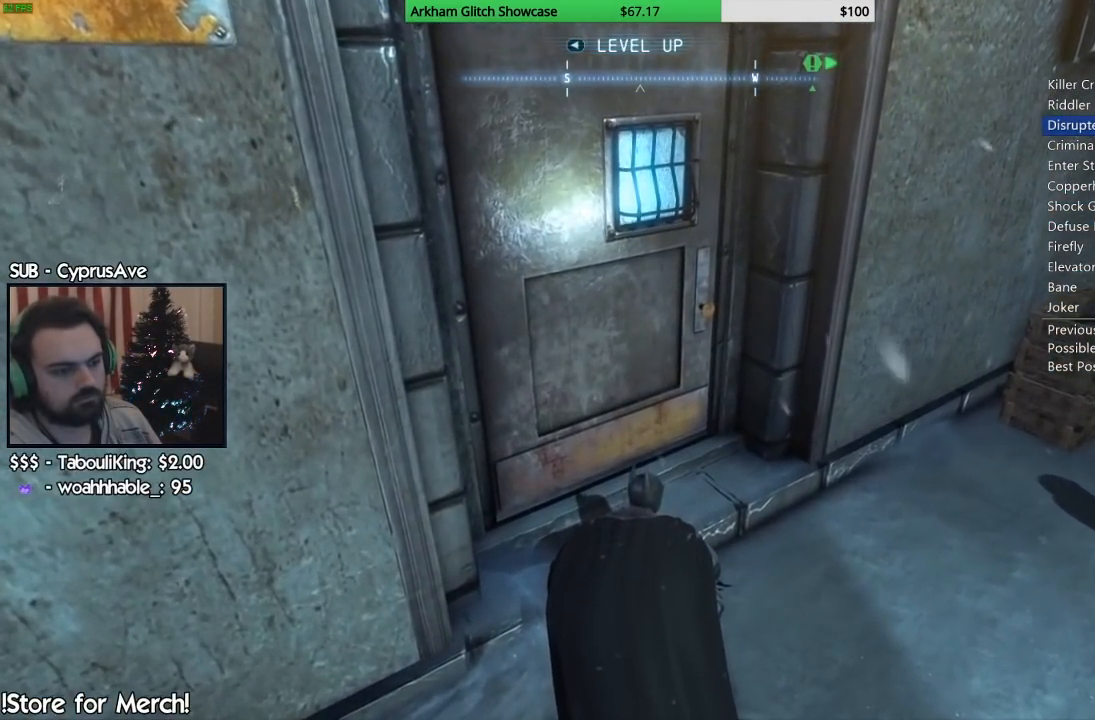
{"dt_ms": 500, "buttons": [], "left_stick": "center", "right_stick": "center", "events": [[133, "left_stick", "up-right"], [283, "left_stick", "center"]]}
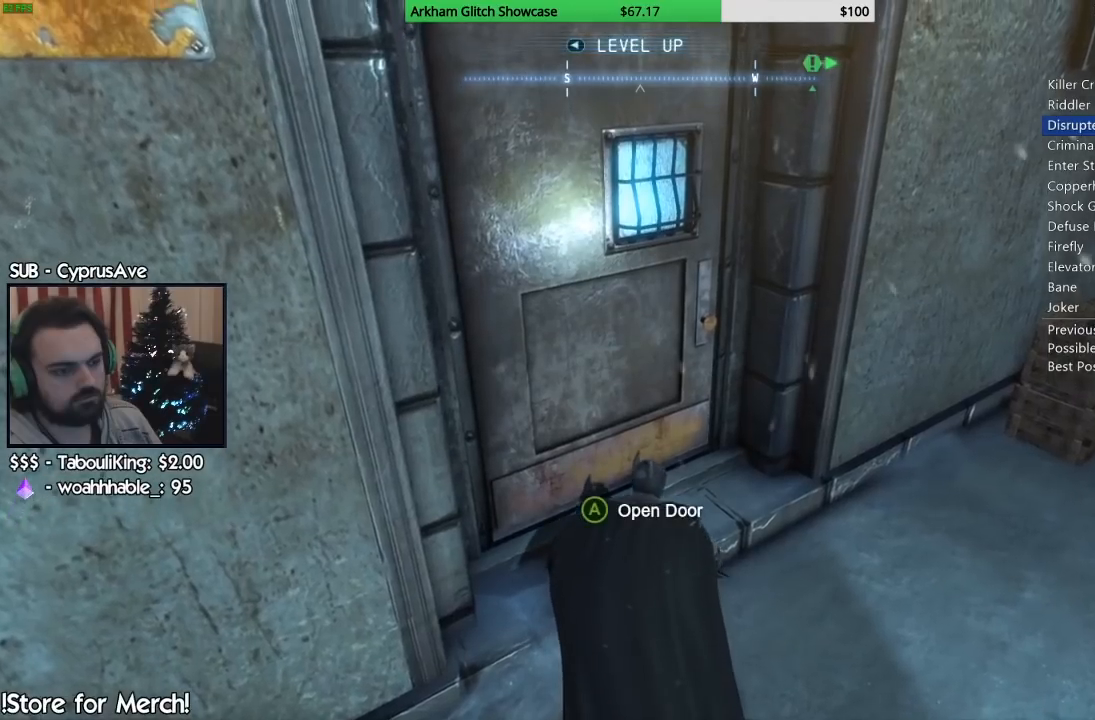
{"dt_ms": 500, "buttons": [], "left_stick": "center", "right_stick": "center", "events": [[67, "CROSS", "down"], [200, "CROSS", "up"]]}
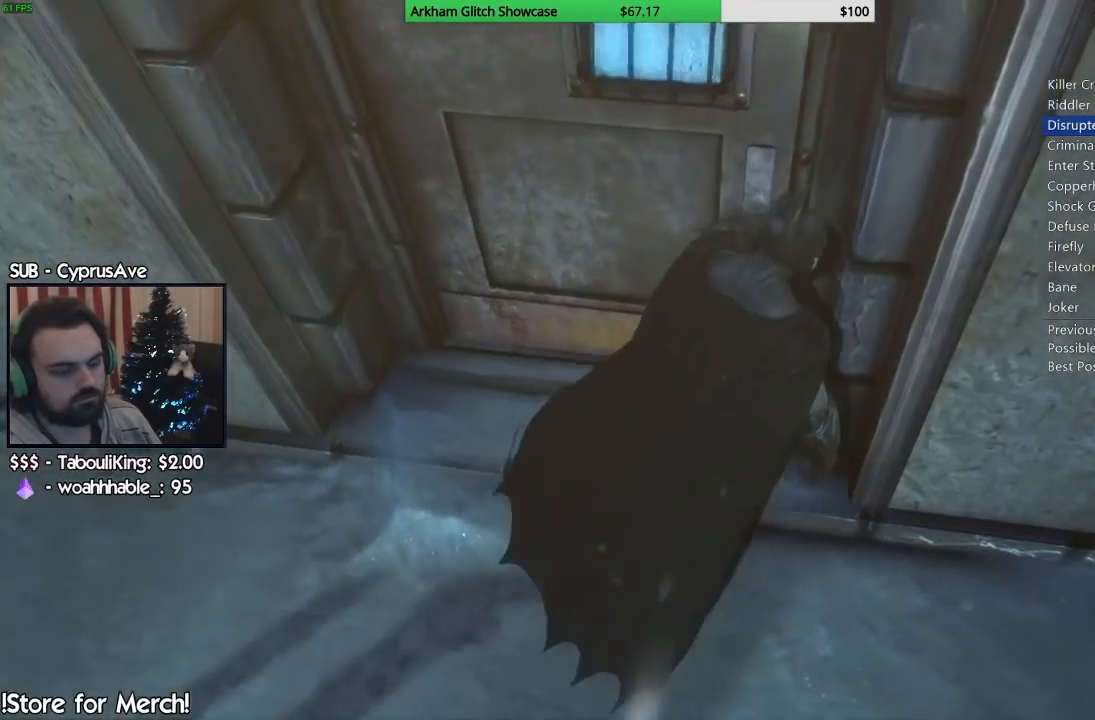
{"dt_ms": 500, "buttons": [], "left_stick": "center", "right_stick": "center", "events": []}
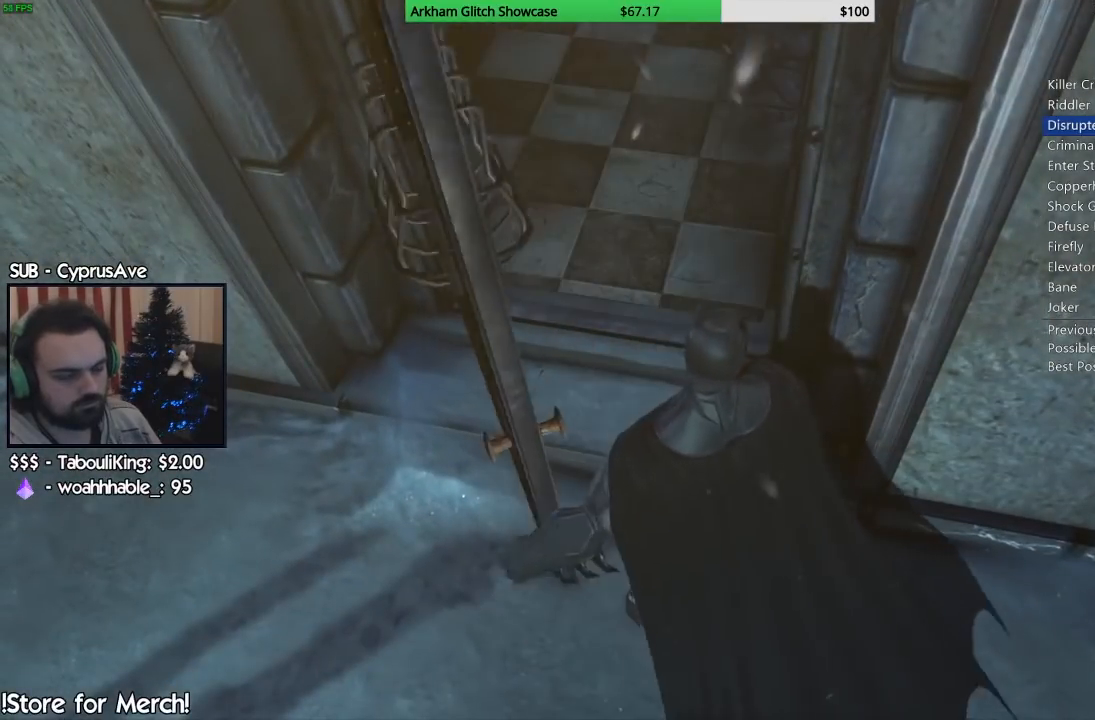
{"dt_ms": 500, "buttons": [], "left_stick": "center", "right_stick": "center", "events": []}
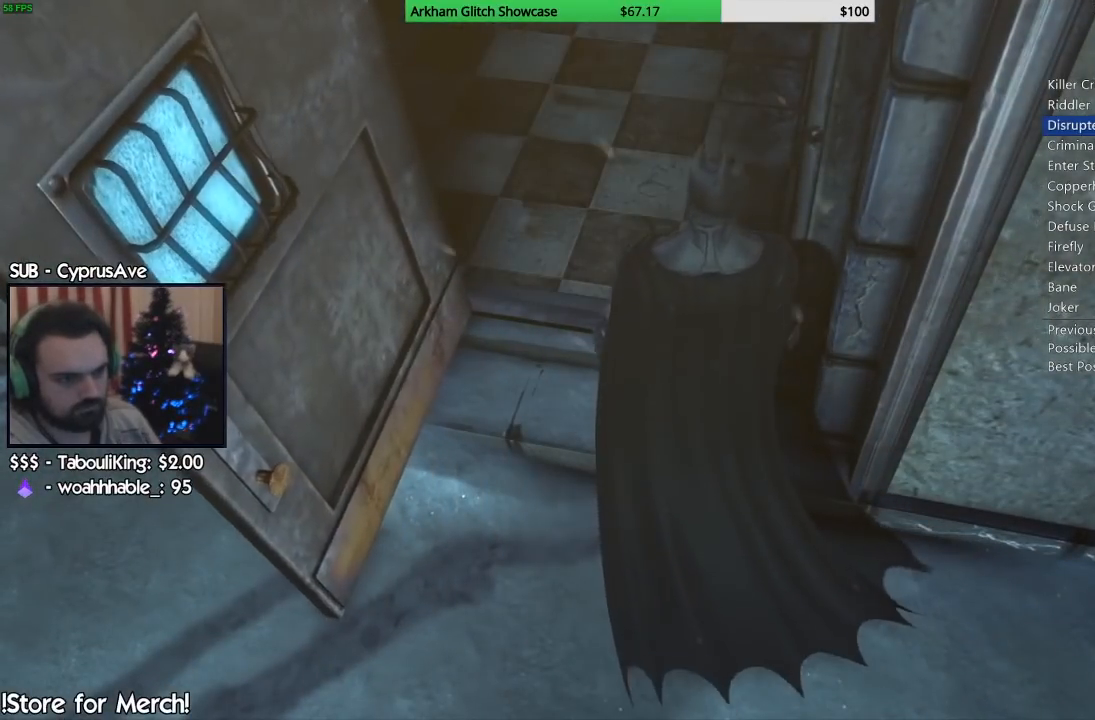
{"dt_ms": 500, "buttons": [], "left_stick": "center", "right_stick": "center", "events": []}
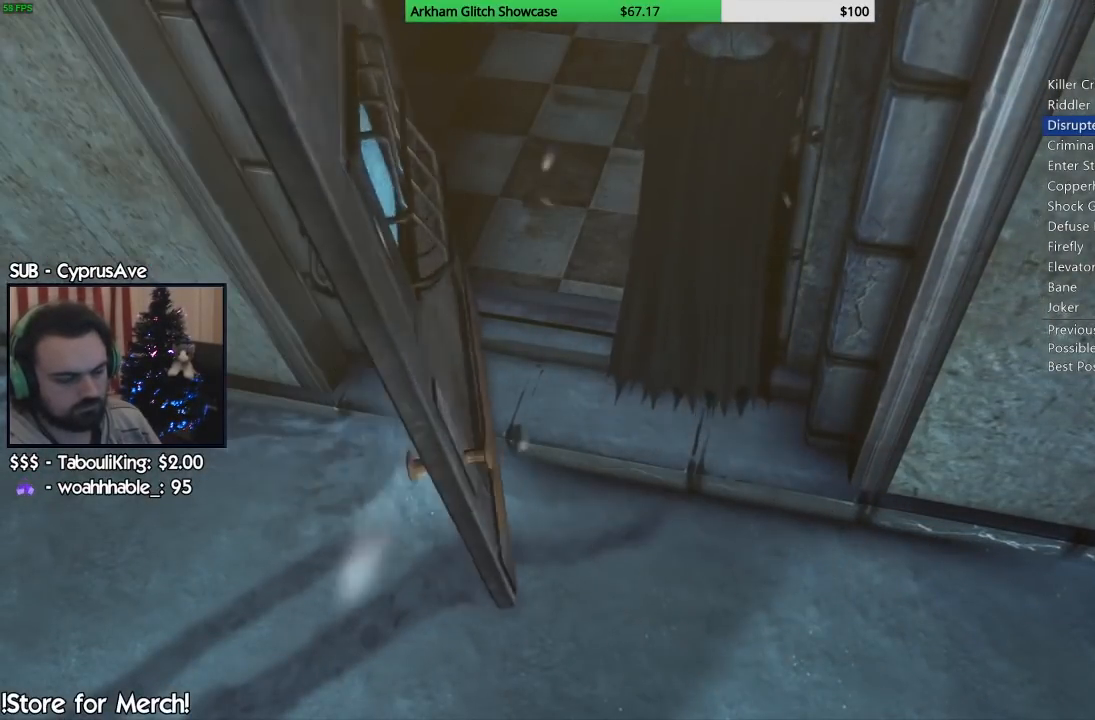
{"dt_ms": 500, "buttons": [], "left_stick": "center", "right_stick": "center", "events": []}
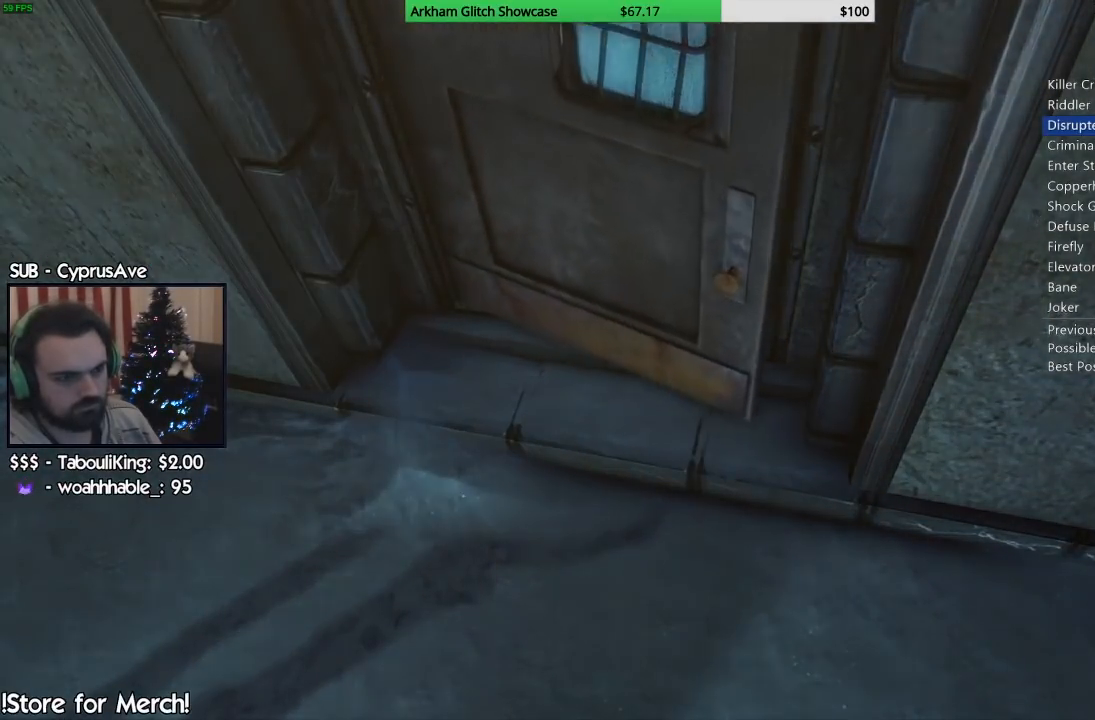
{"dt_ms": 500, "buttons": [], "left_stick": "center", "right_stick": "center", "events": []}
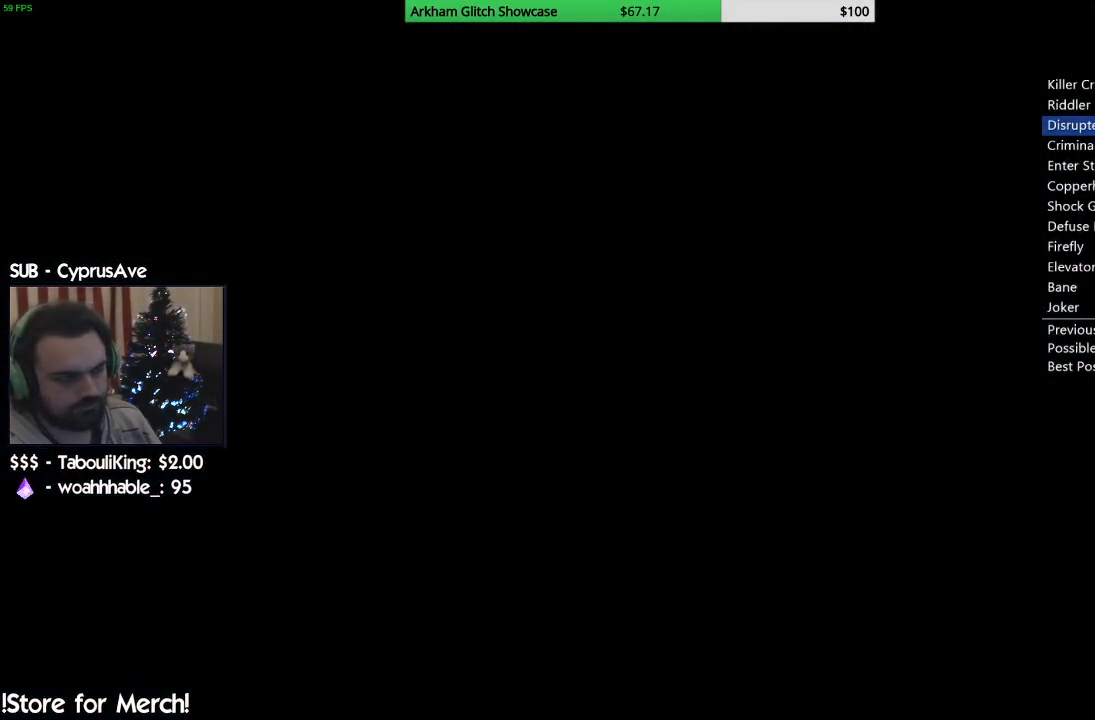
{"dt_ms": 500, "buttons": [], "left_stick": "center", "right_stick": "center", "events": []}
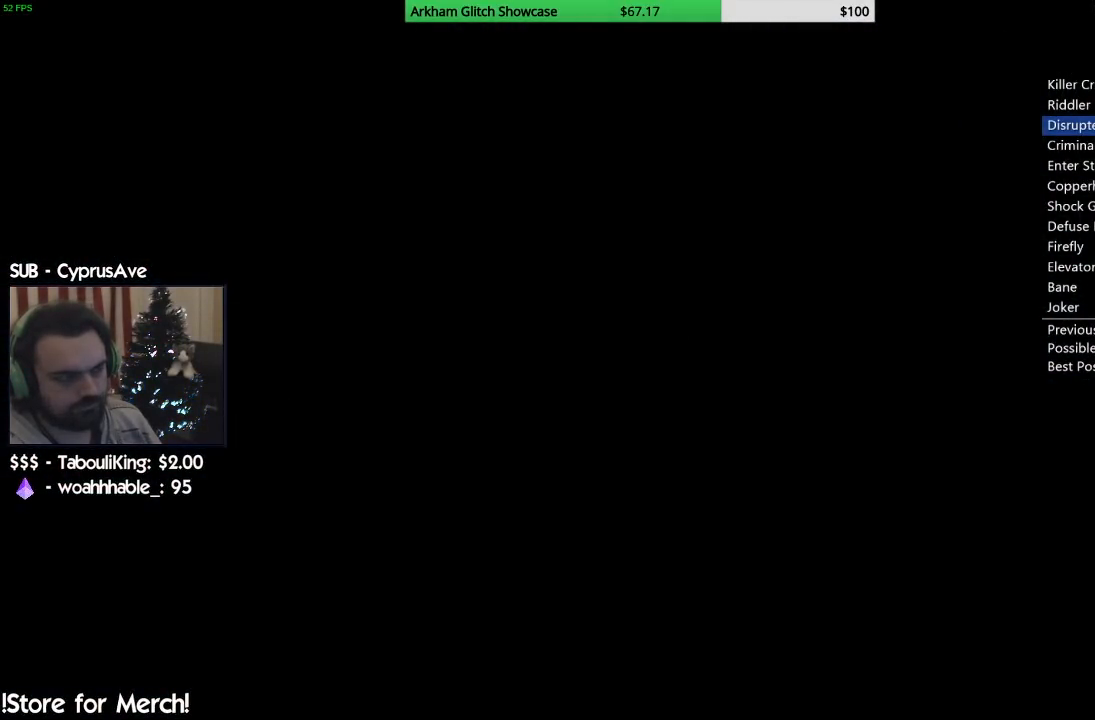
{"dt_ms": 500, "buttons": [], "left_stick": "up", "right_stick": "center", "events": [[450, "left_stick", "up"]]}
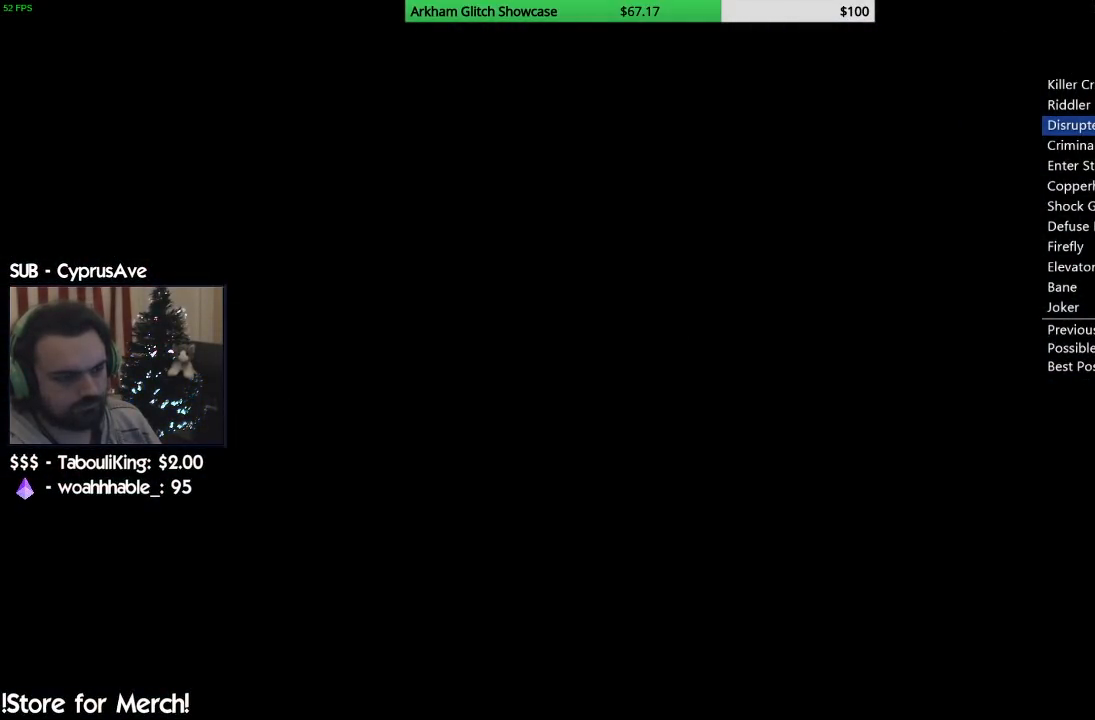
{"dt_ms": 500, "buttons": ["CROSS"], "left_stick": "up", "right_stick": "center", "events": [[33, "CROSS", "down"]]}
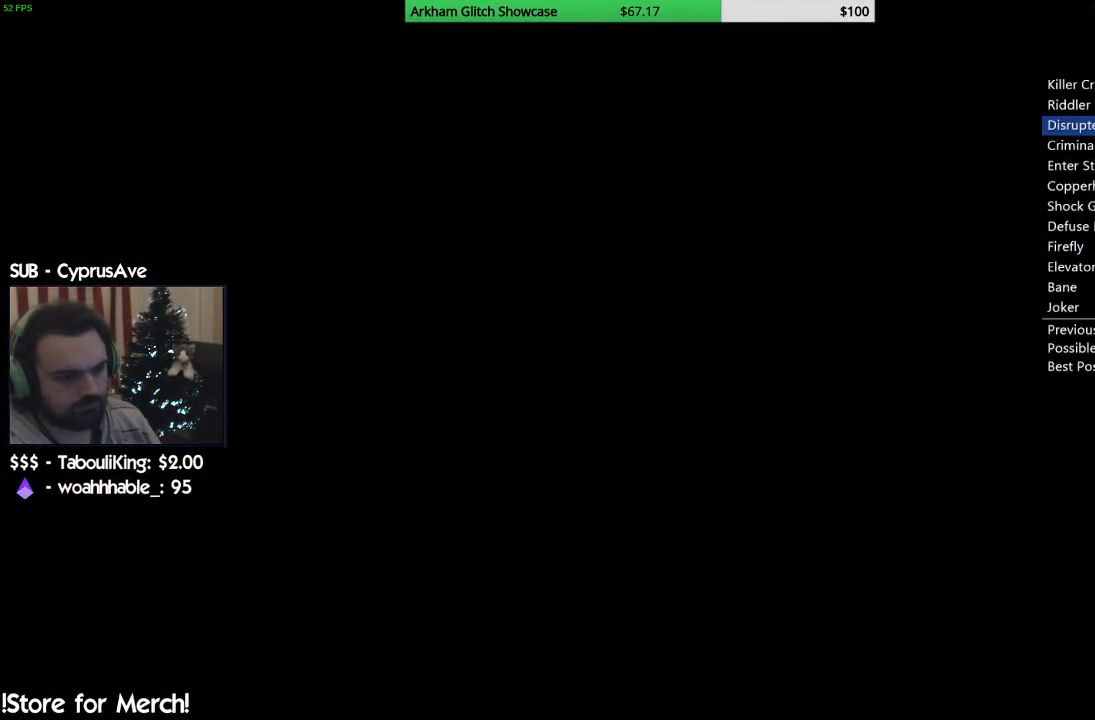
{"dt_ms": 500, "buttons": ["CROSS"], "left_stick": "up", "right_stick": "center", "events": []}
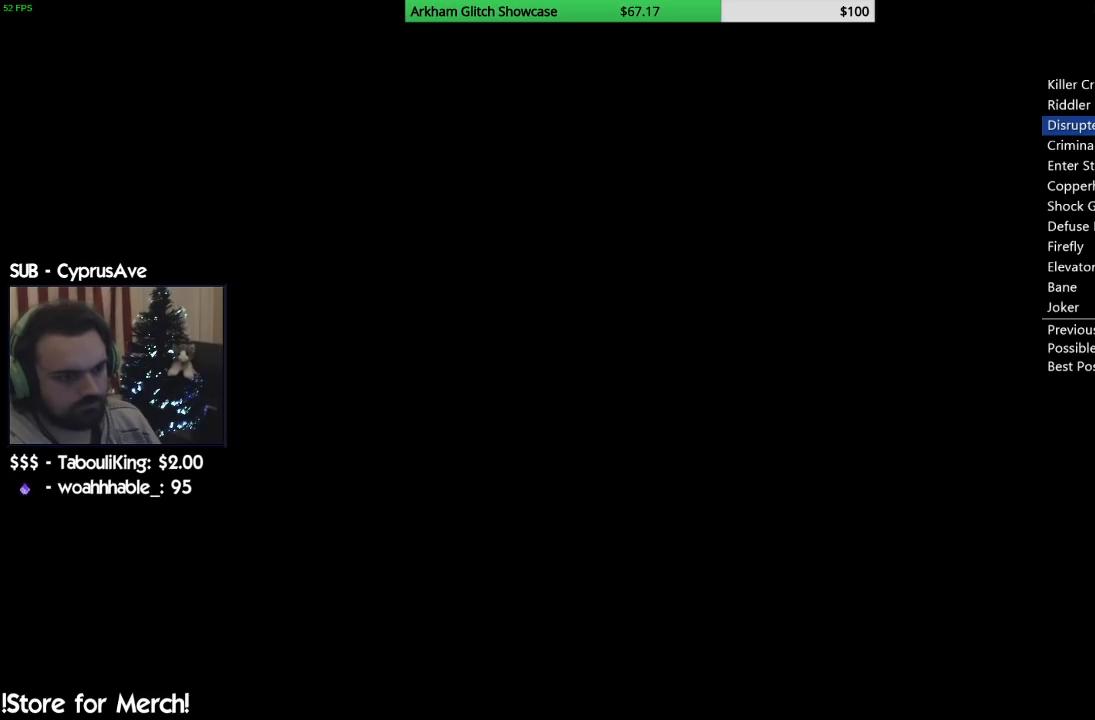
{"dt_ms": 500, "buttons": ["CROSS"], "left_stick": "up", "right_stick": "center", "events": [[333, "DPAD_LEFT", "down"], [467, "DPAD_LEFT", "up"]]}
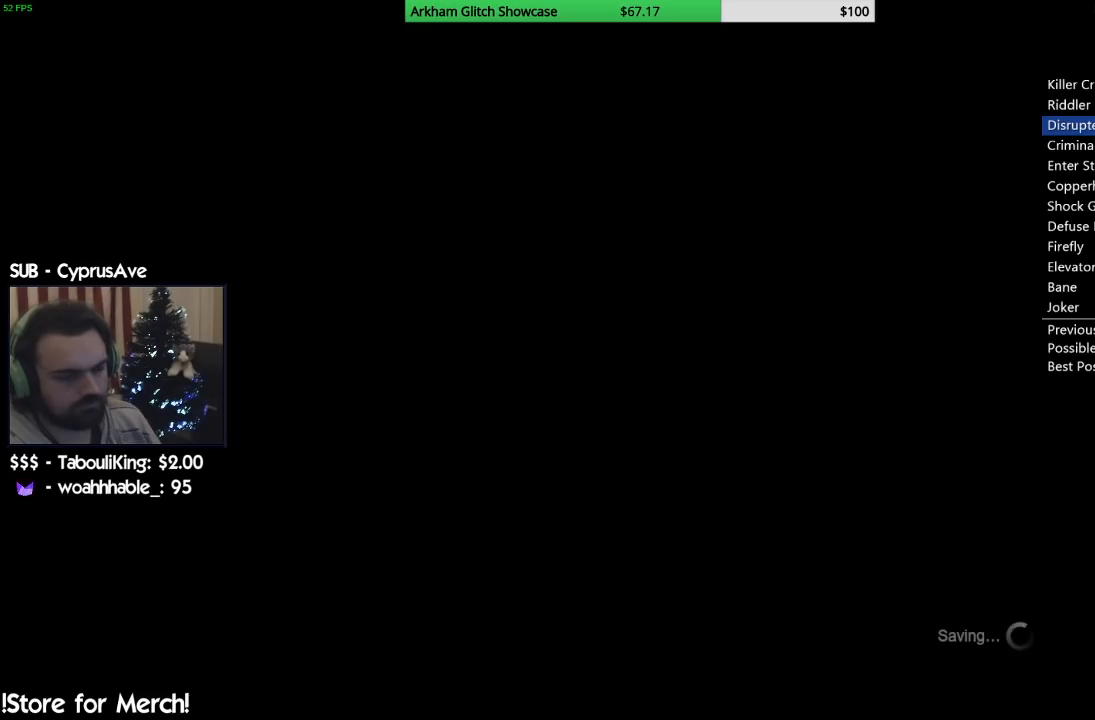
{"dt_ms": 500, "buttons": ["CROSS"], "left_stick": "up", "right_stick": "center", "events": []}
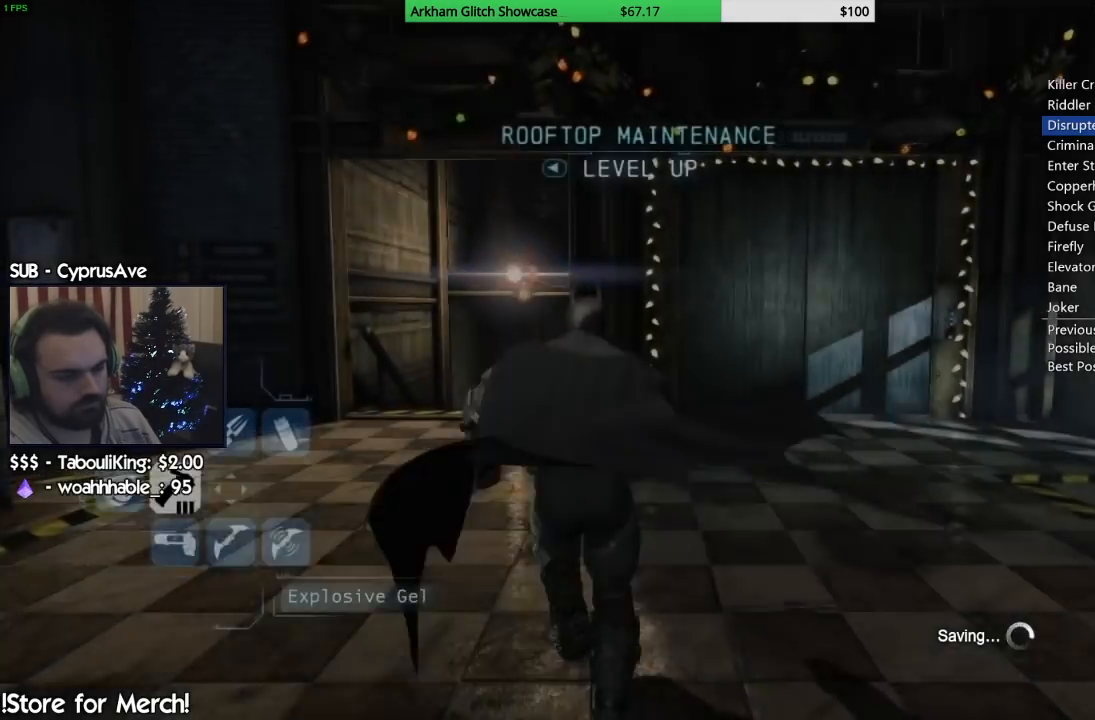
{"dt_ms": 500, "buttons": ["CROSS"], "left_stick": "up-left", "right_stick": "center", "events": [[200, "left_stick", "up-left"]]}
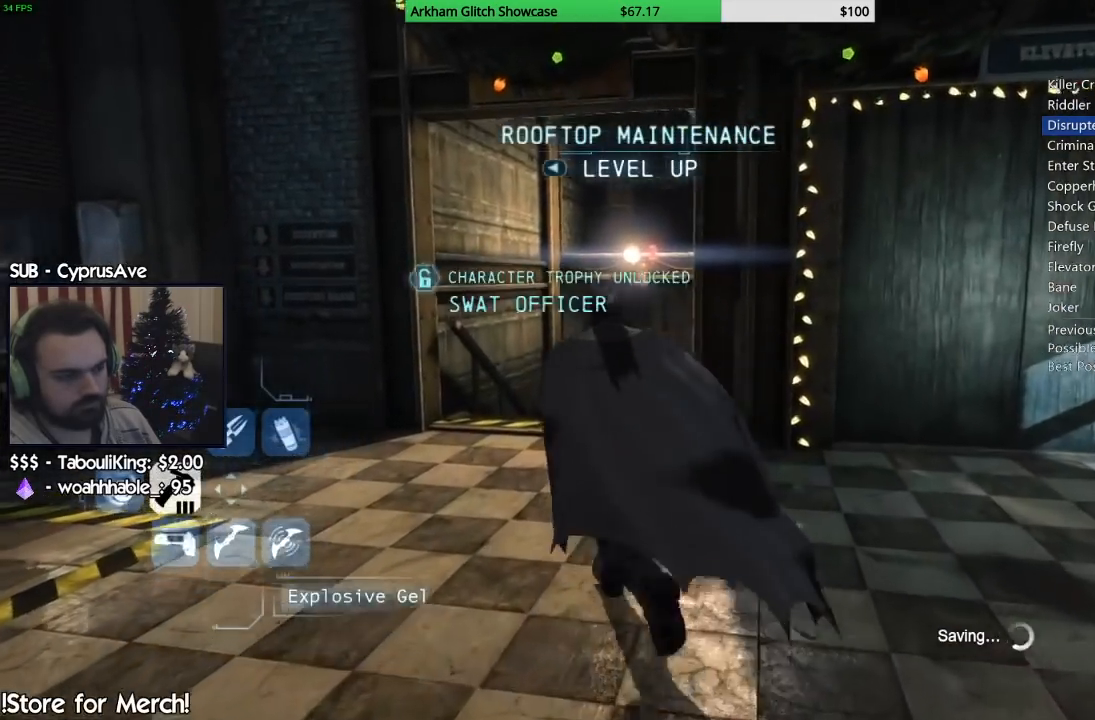
{"dt_ms": 500, "buttons": ["CROSS"], "left_stick": "up", "right_stick": "center", "events": [[50, "left_stick", "up"]]}
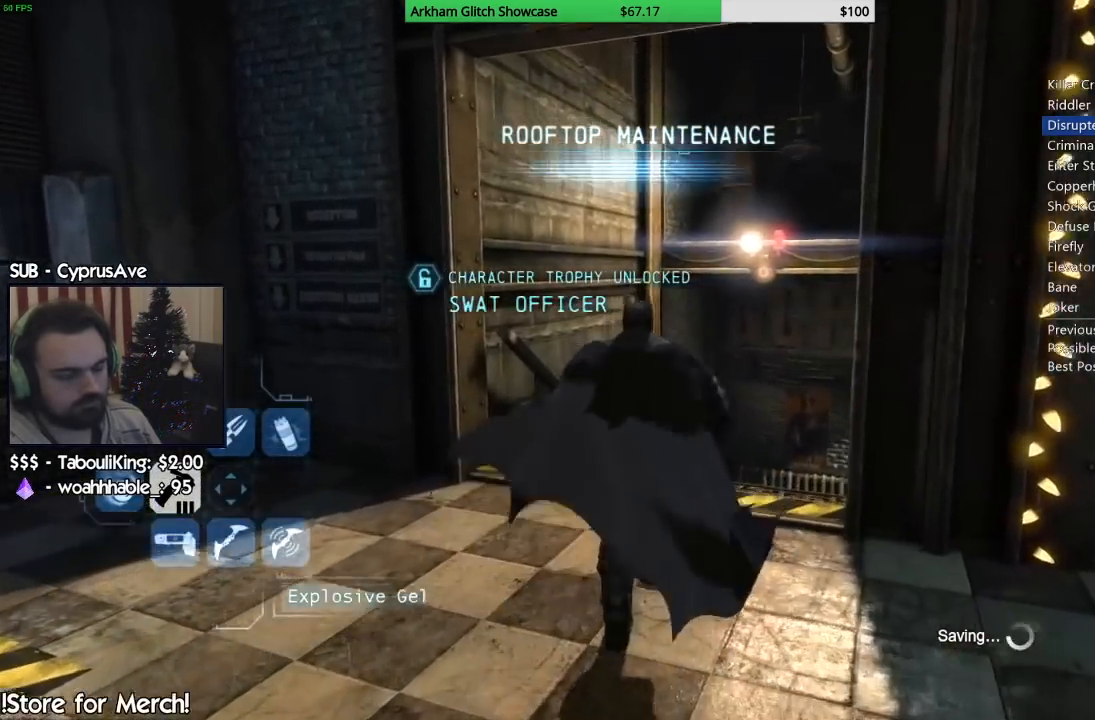
{"dt_ms": 500, "buttons": ["CROSS"], "left_stick": "up-right", "right_stick": "center", "events": [[483, "left_stick", "up-right"]]}